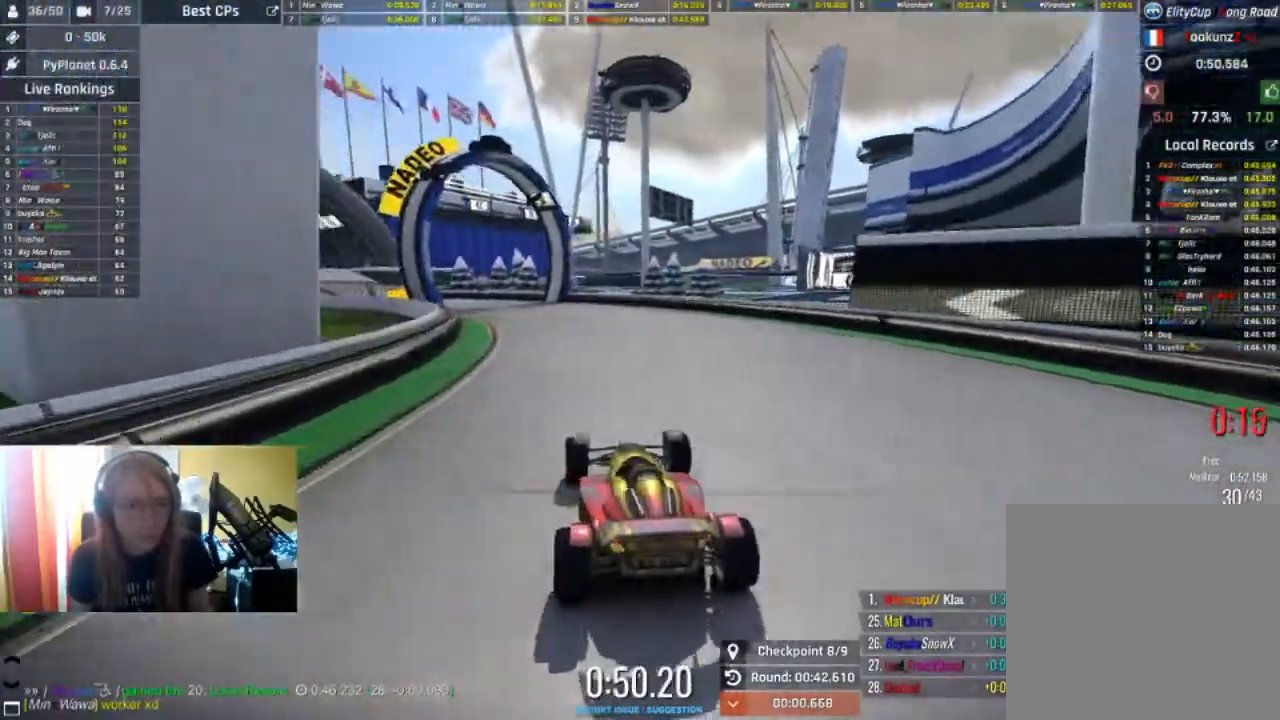
Gameplay with a controller (Xbox layout); each line is a JSON object with the inputs held at the frame after it. "events" lists button and stick changes between this image and that frame as [ms after this image, input, new state], when the widget could be followed in between.
{"buttons": ["R2"], "left_stick": "center", "right_stick": "center", "events": [[233, "left_stick", "up-left"], [367, "left_stick", "center"]]}
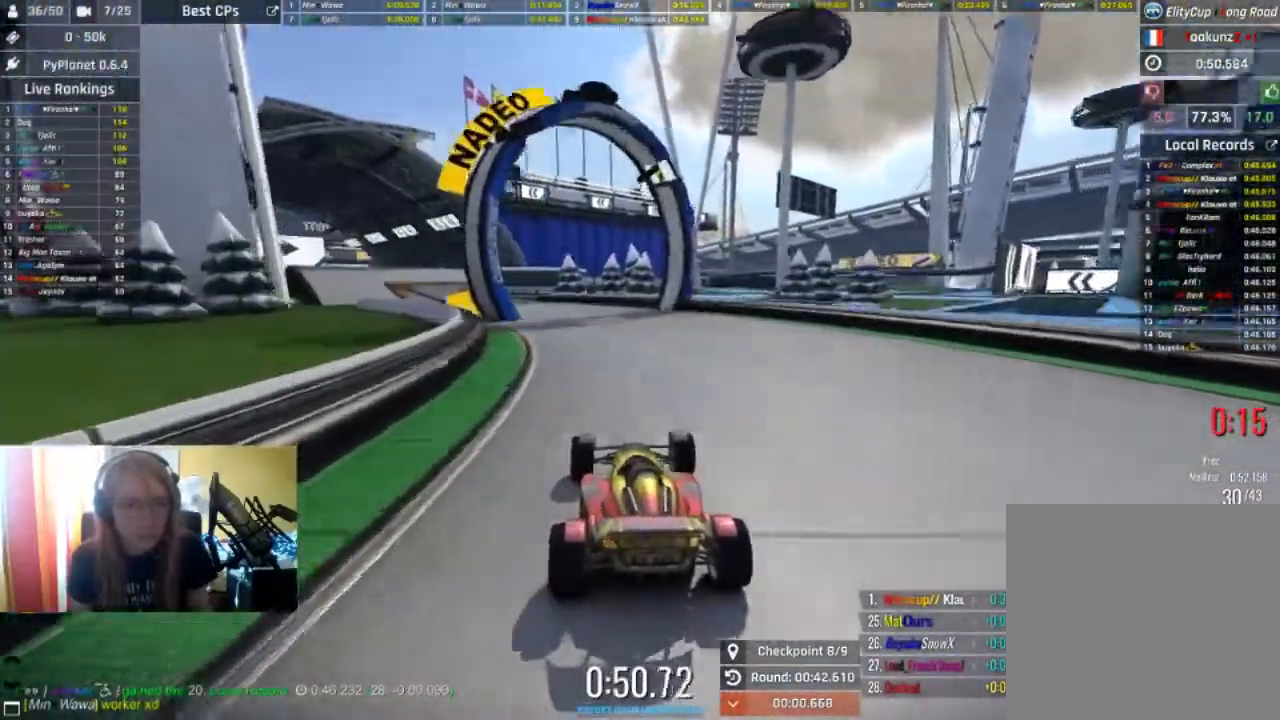
{"buttons": ["R2"], "left_stick": "center", "right_stick": "center", "events": []}
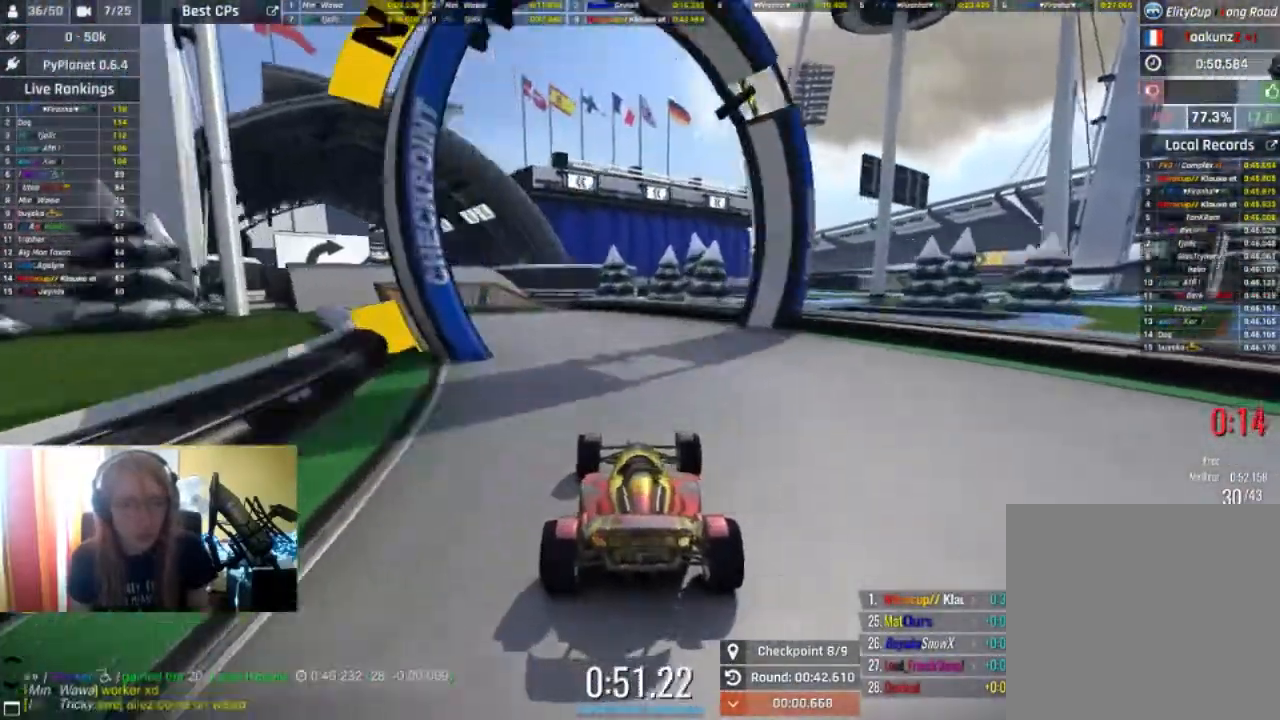
{"buttons": ["R2"], "left_stick": "center", "right_stick": "center", "events": [[33, "left_stick", "left"], [433, "left_stick", "center"]]}
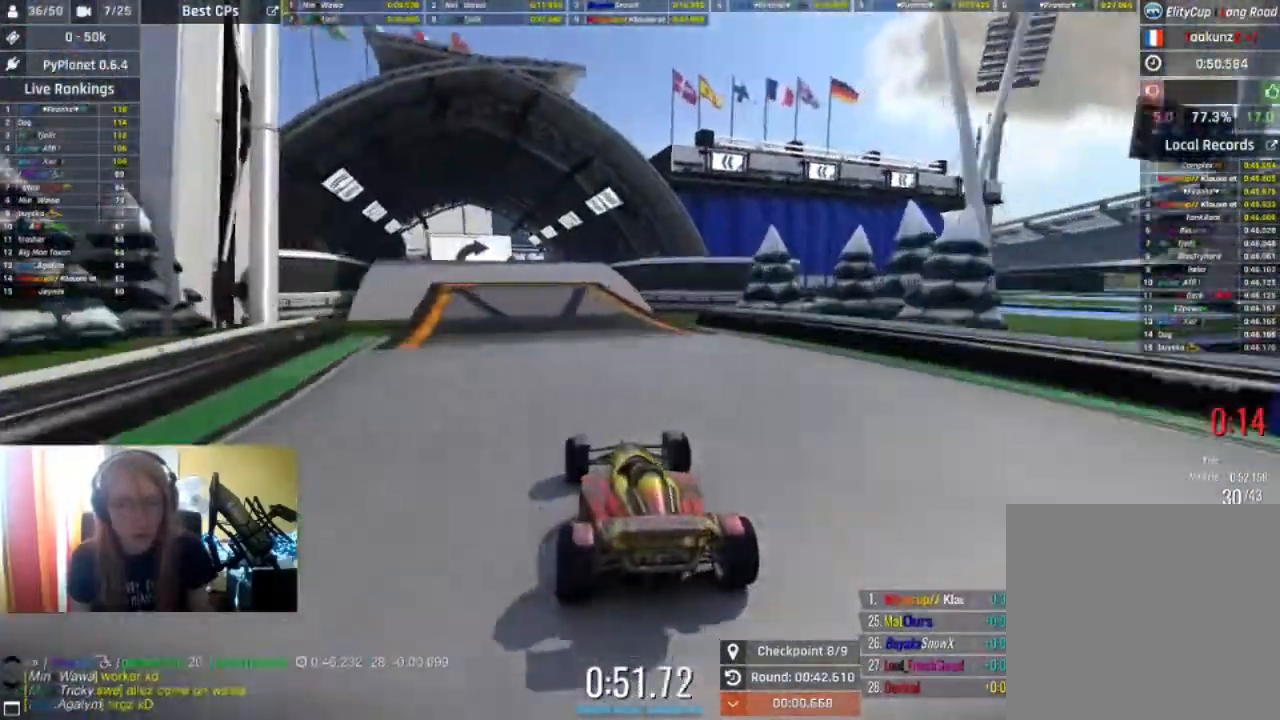
{"buttons": ["R2"], "left_stick": "center", "right_stick": "center", "events": [[100, "left_stick", "left"], [433, "left_stick", "center"]]}
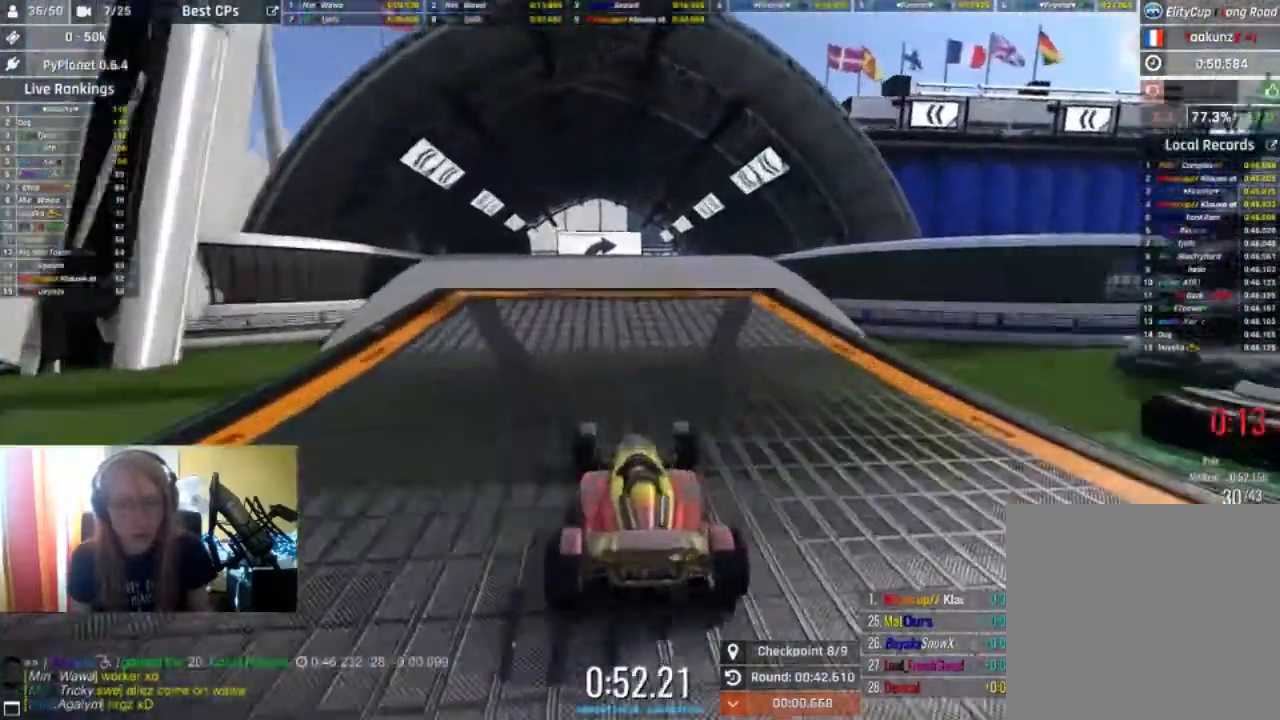
{"buttons": ["R2"], "left_stick": "center", "right_stick": "center", "events": []}
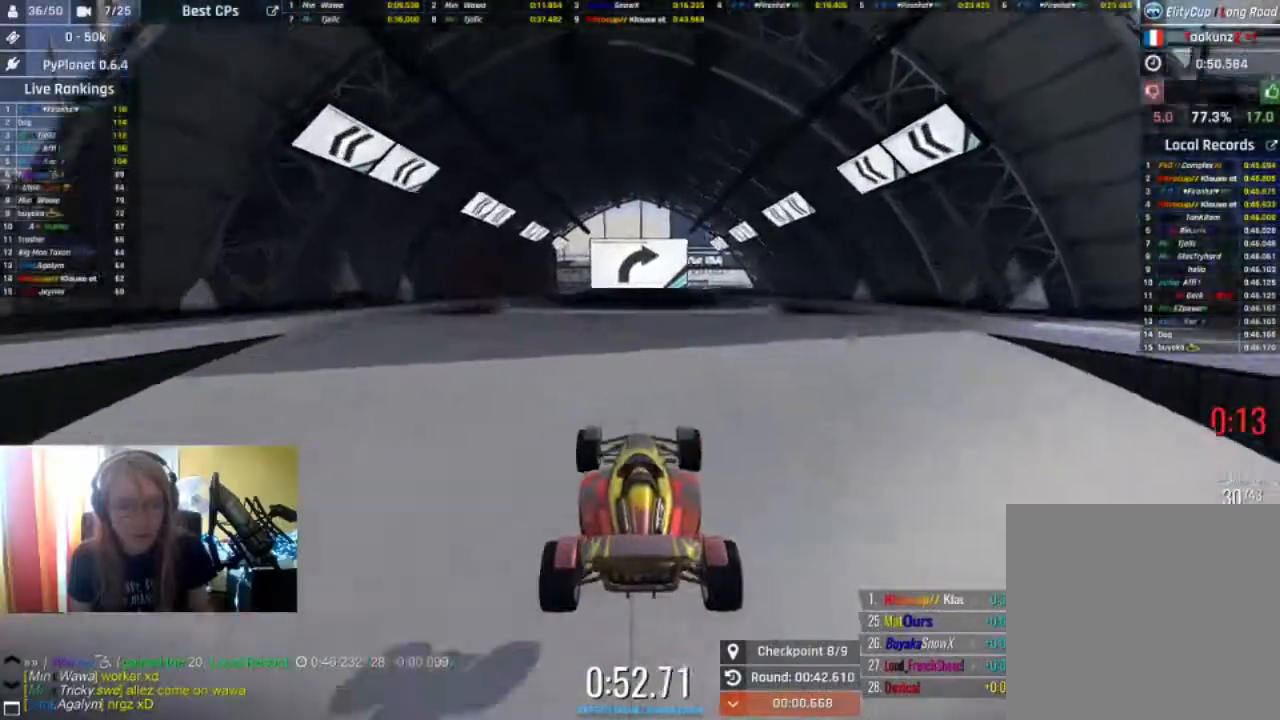
{"buttons": ["R2"], "left_stick": "center", "right_stick": "center", "events": []}
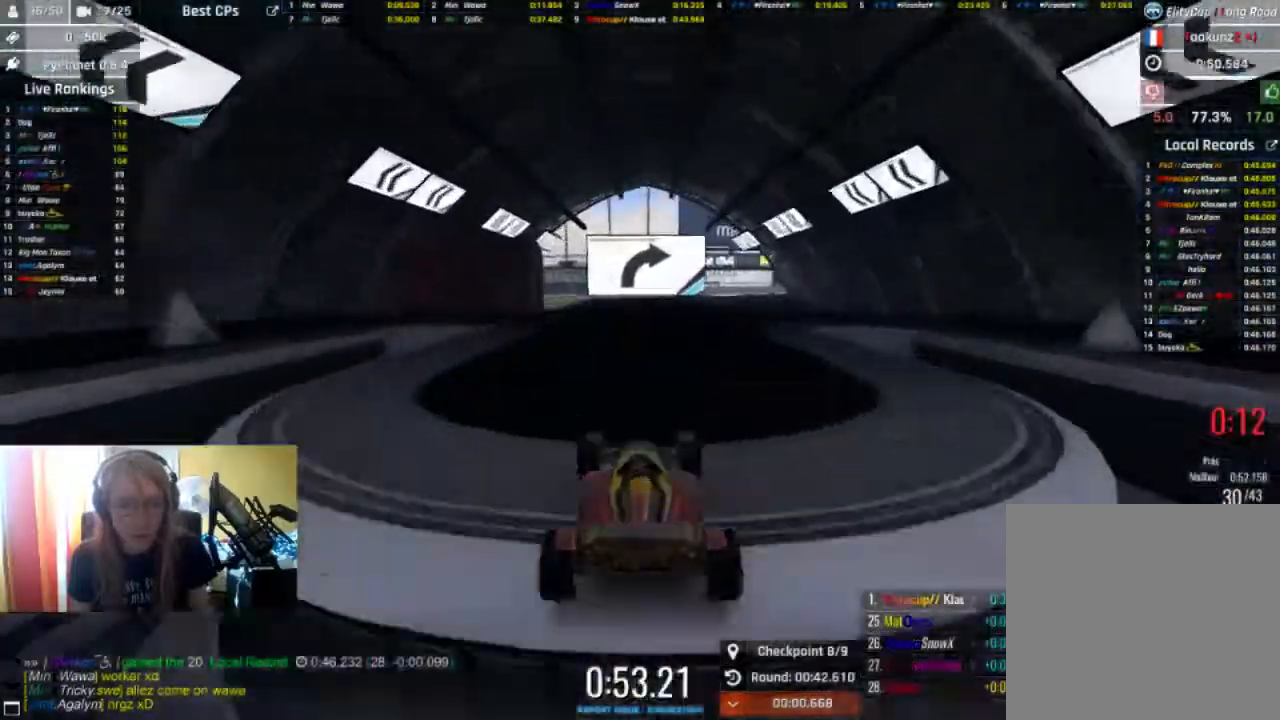
{"buttons": ["R2"], "left_stick": "center", "right_stick": "center", "events": []}
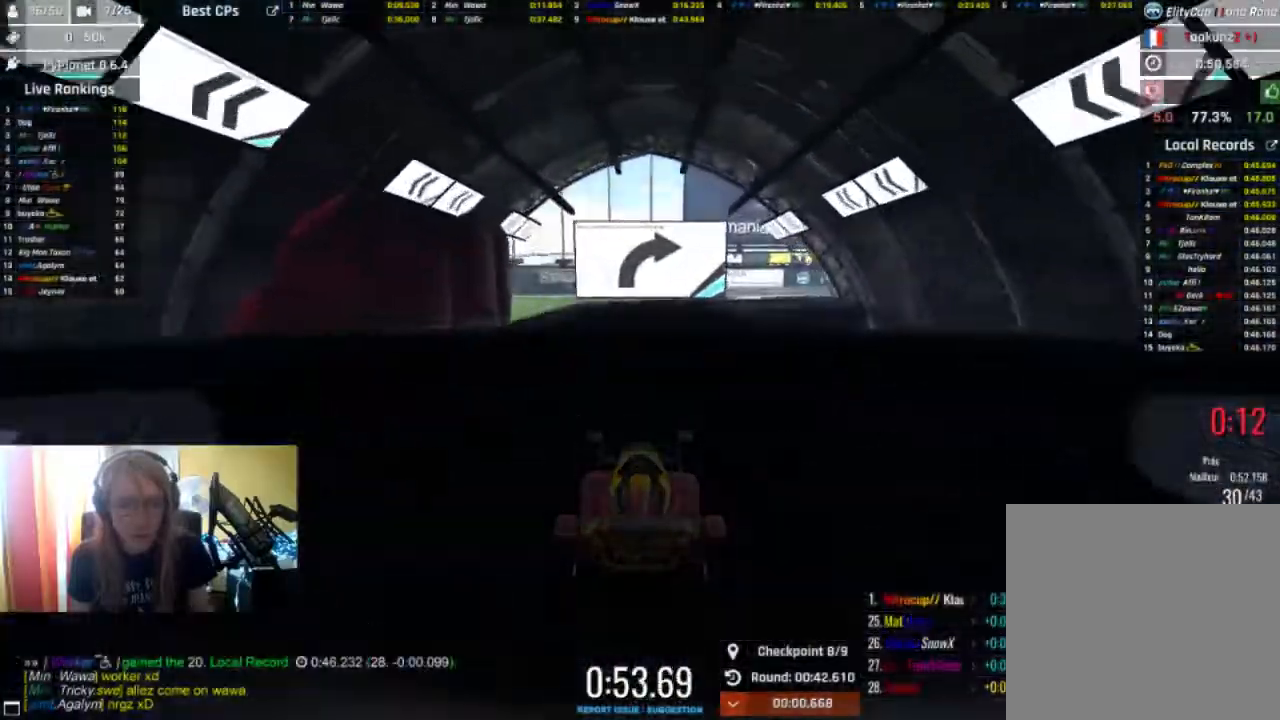
{"buttons": ["R2"], "left_stick": "right", "right_stick": "center", "events": [[200, "left_stick", "right"], [400, "left_stick", "center"], [500, "left_stick", "right"]]}
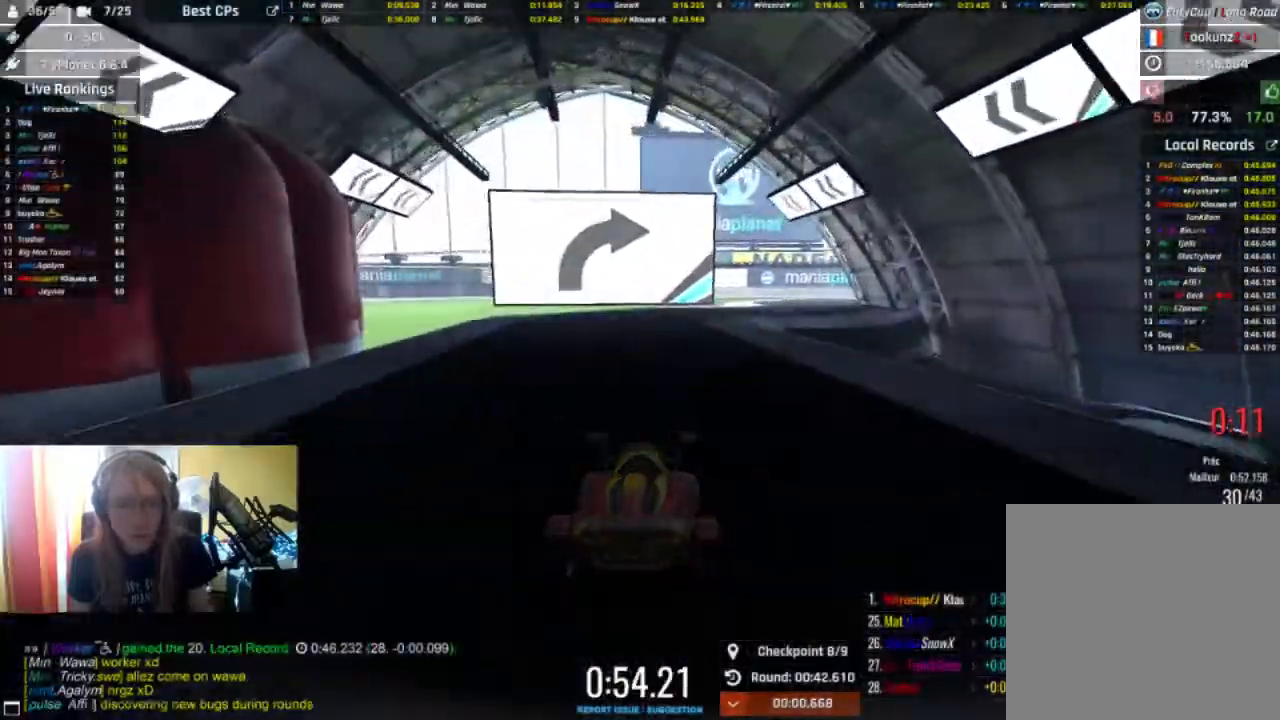
{"buttons": ["R2"], "left_stick": "right", "right_stick": "center", "events": [[133, "left_stick", "center"], [400, "left_stick", "right"]]}
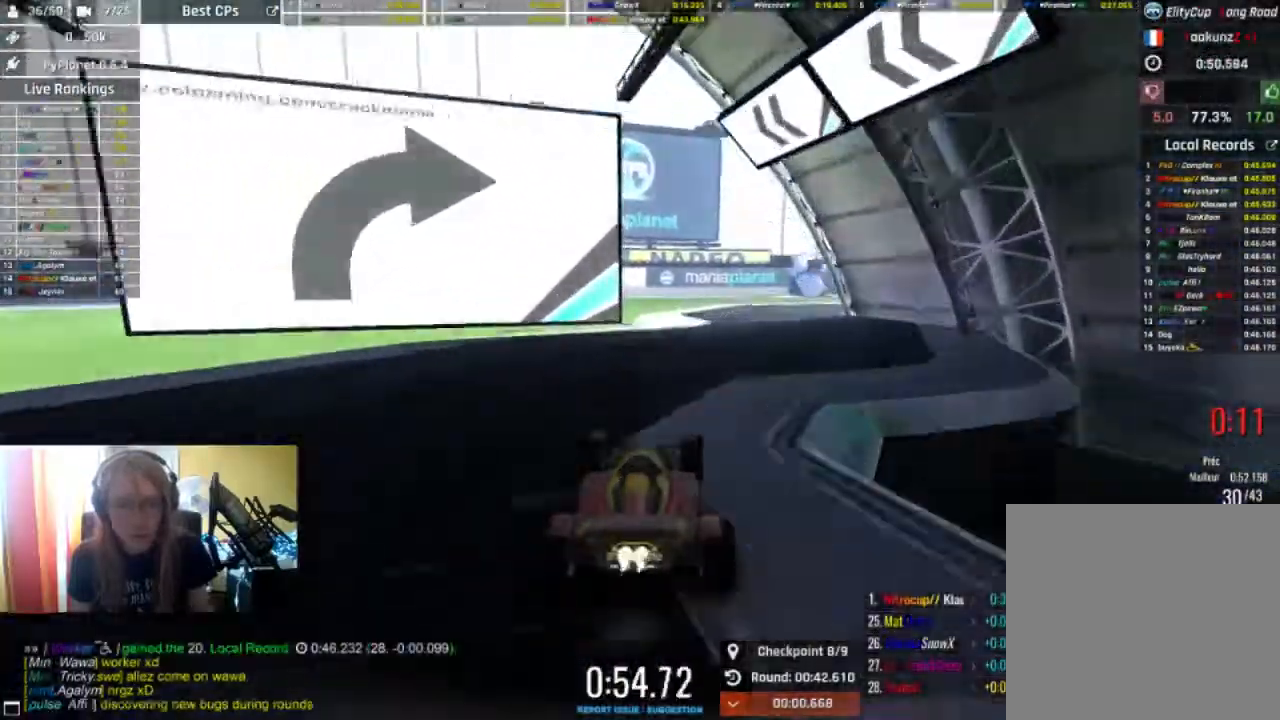
{"buttons": ["R2"], "left_stick": "right", "right_stick": "center", "events": []}
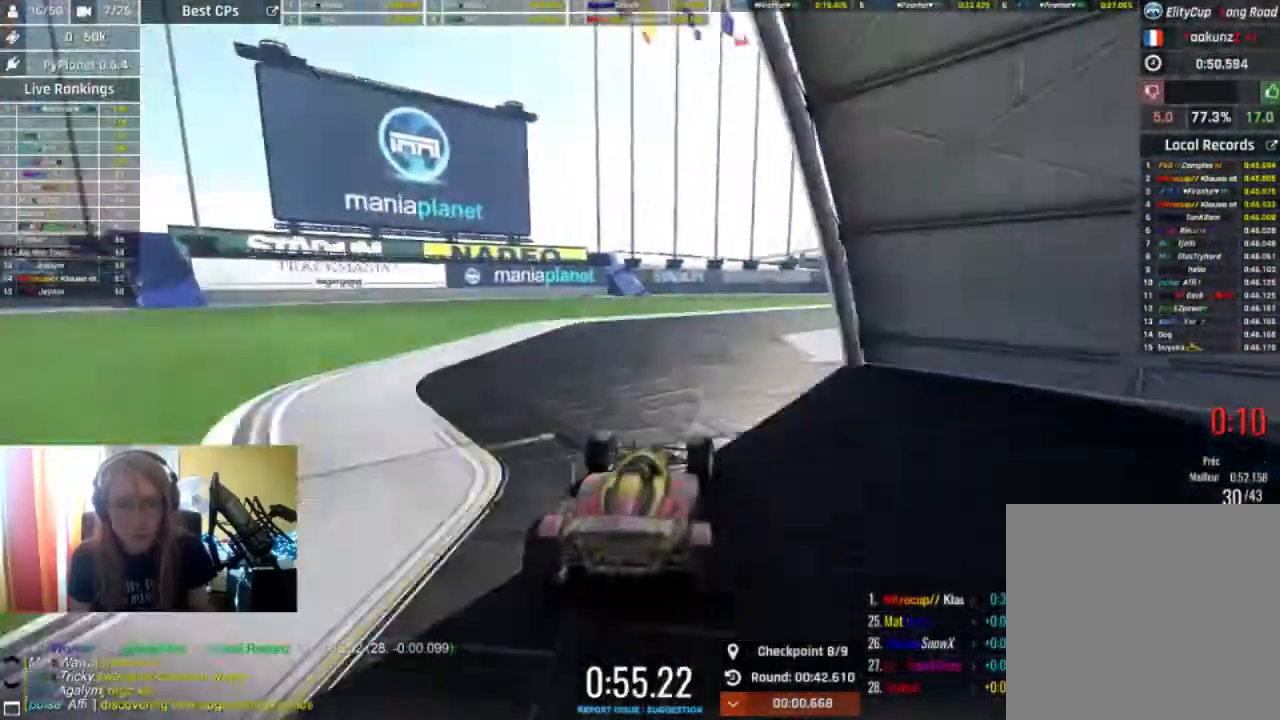
{"buttons": ["R2"], "left_stick": "right", "right_stick": "center", "events": [[67, "L2", "down"], [267, "L2", "up"]]}
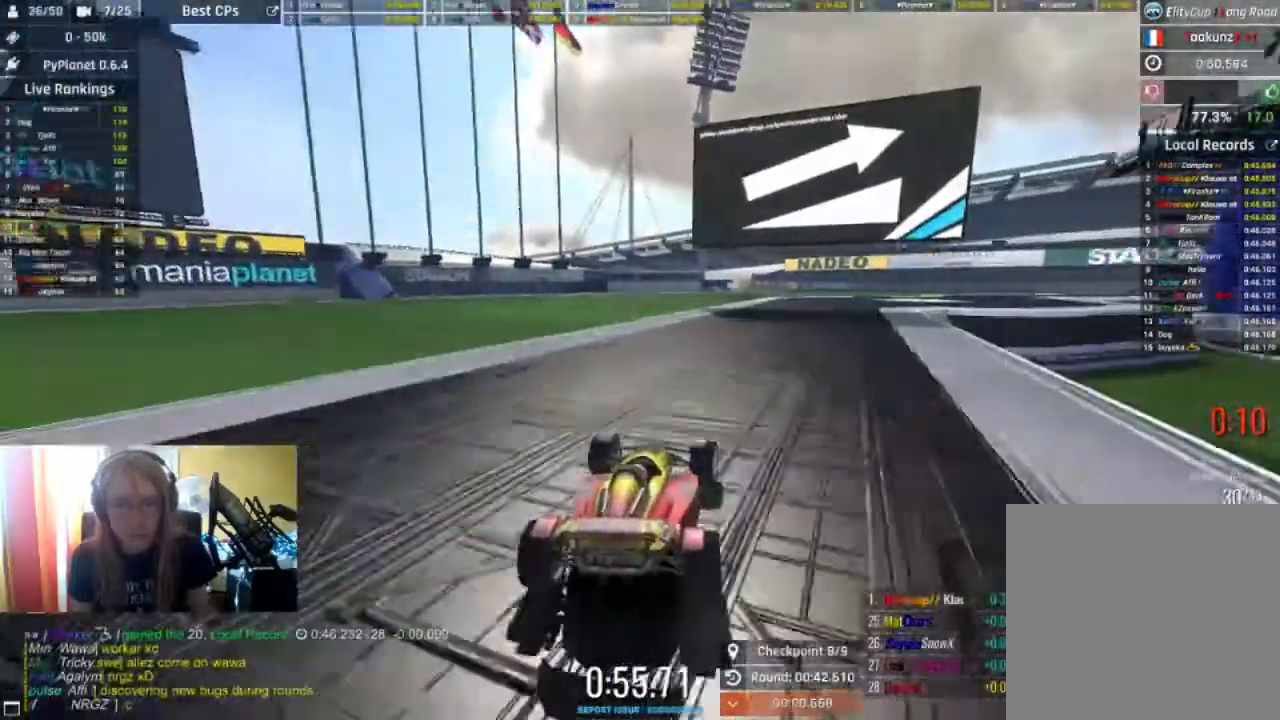
{"buttons": ["R2"], "left_stick": "right", "right_stick": "center", "events": []}
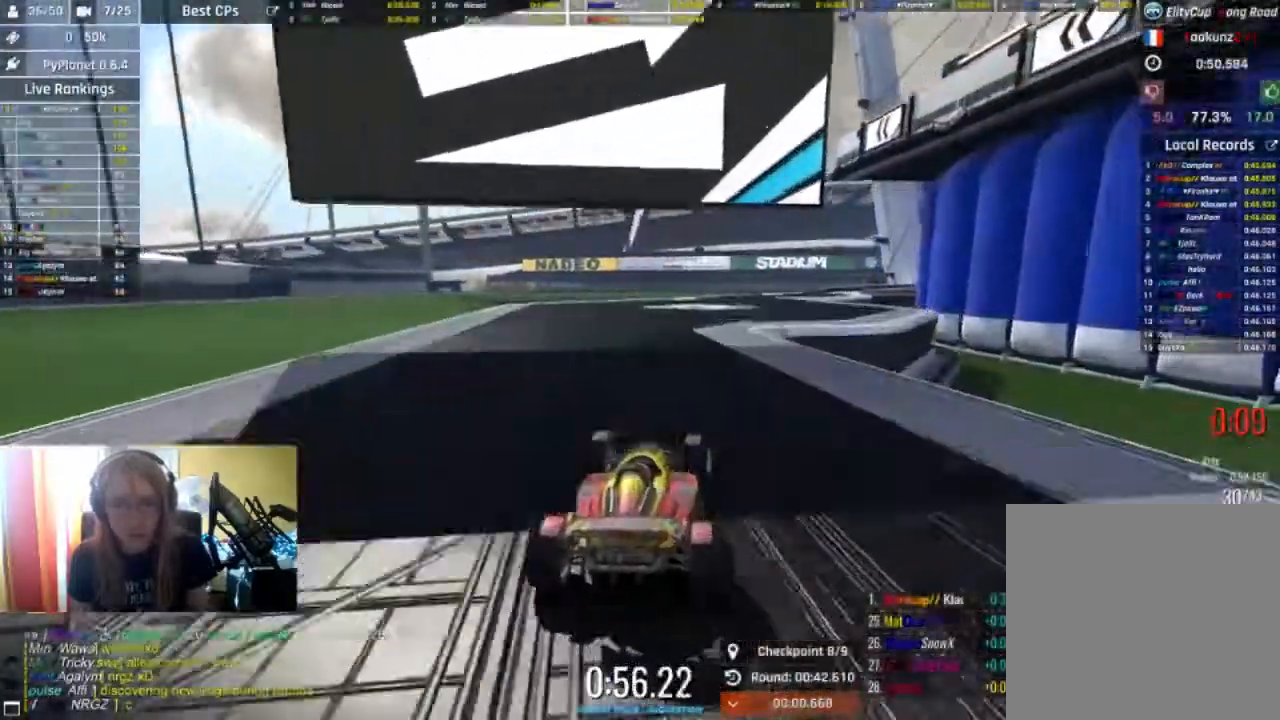
{"buttons": ["R2"], "left_stick": "center", "right_stick": "center", "events": [[100, "left_stick", "center"]]}
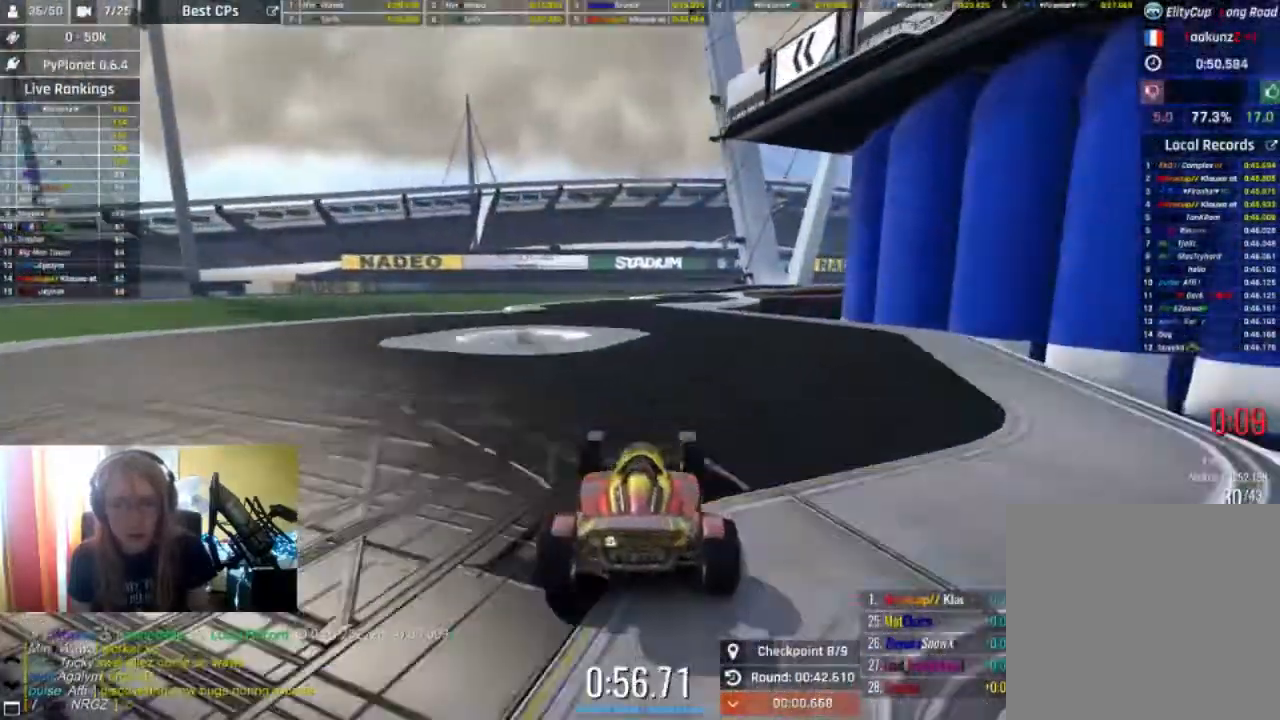
{"buttons": ["R2"], "left_stick": "center", "right_stick": "center", "events": []}
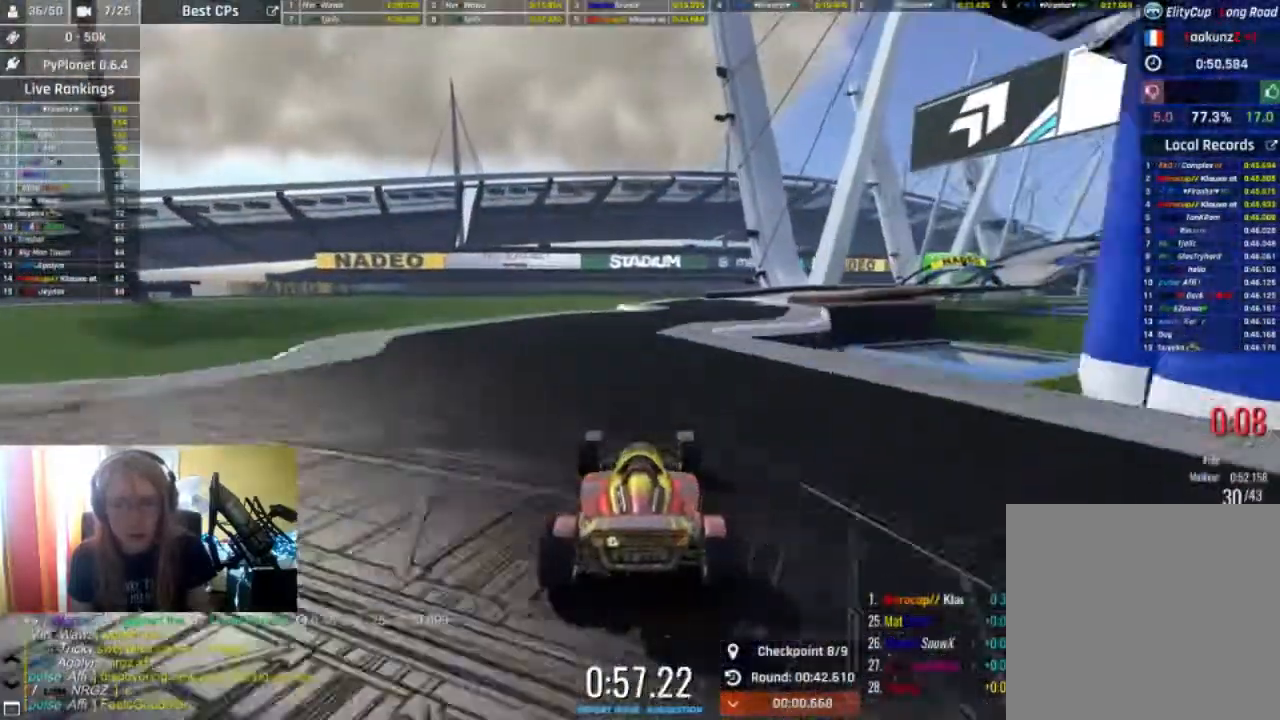
{"buttons": ["R2"], "left_stick": "right", "right_stick": "center", "events": [[67, "left_stick", "right"], [200, "left_stick", "center"], [267, "left_stick", "right"]]}
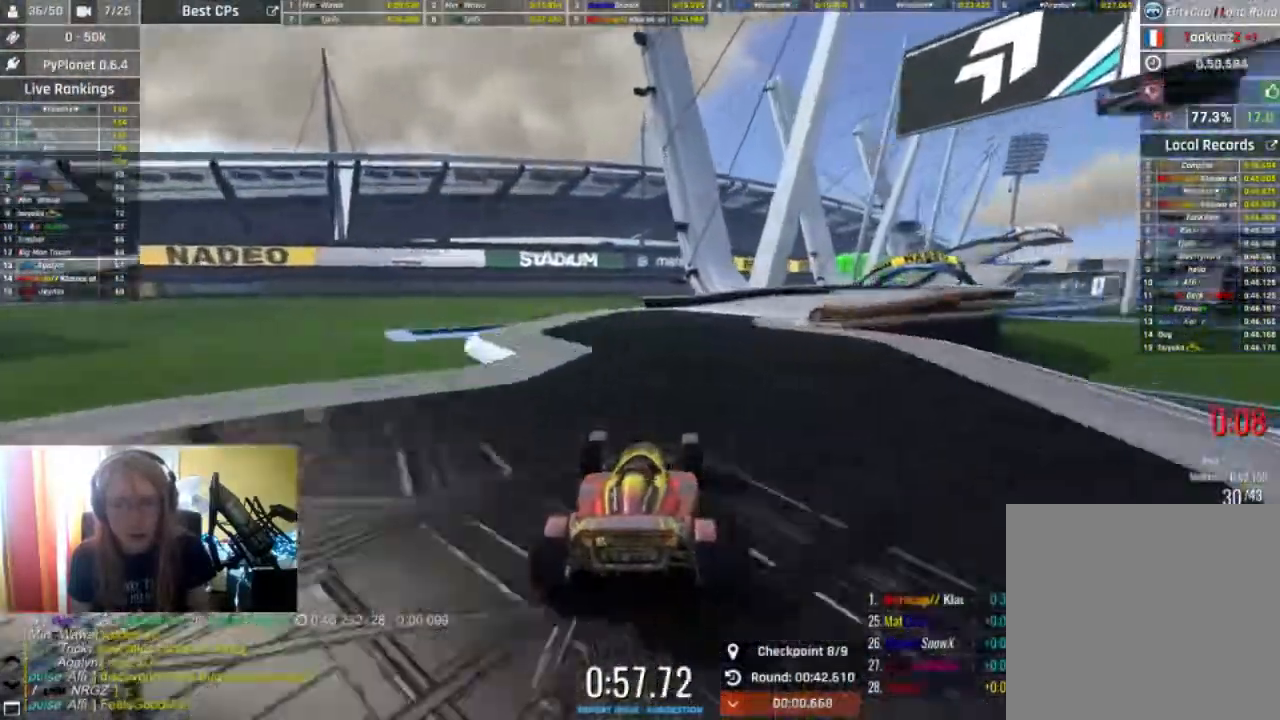
{"buttons": ["R2"], "left_stick": "right", "right_stick": "center", "events": []}
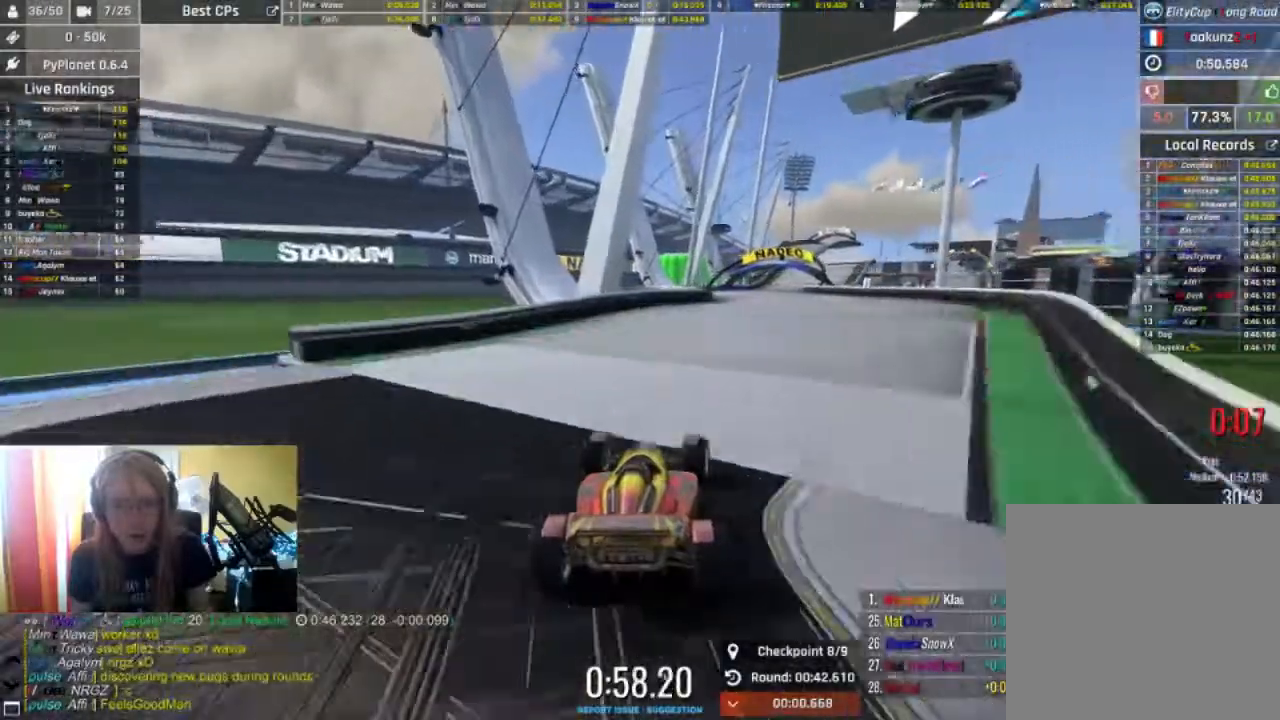
{"buttons": ["R2"], "left_stick": "center", "right_stick": "center", "events": [[133, "left_stick", "center"]]}
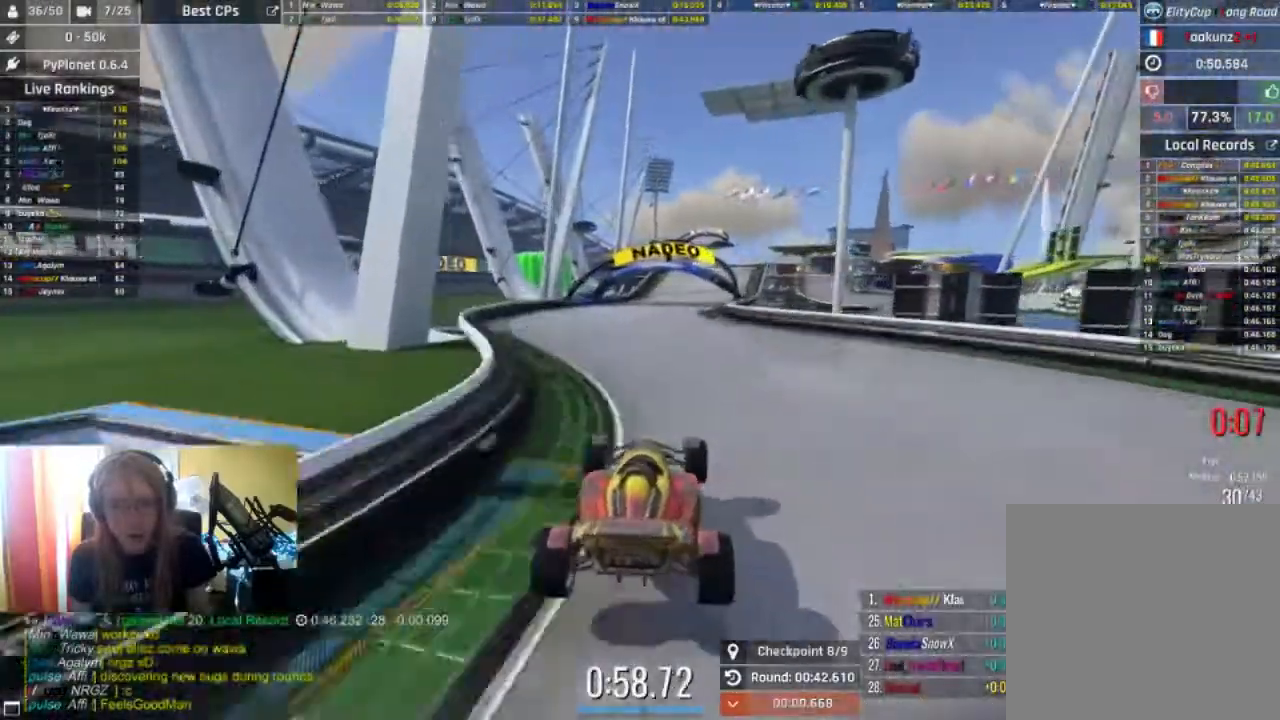
{"buttons": ["R2"], "left_stick": "center", "right_stick": "center", "events": [[367, "left_stick", "left"], [467, "left_stick", "center"]]}
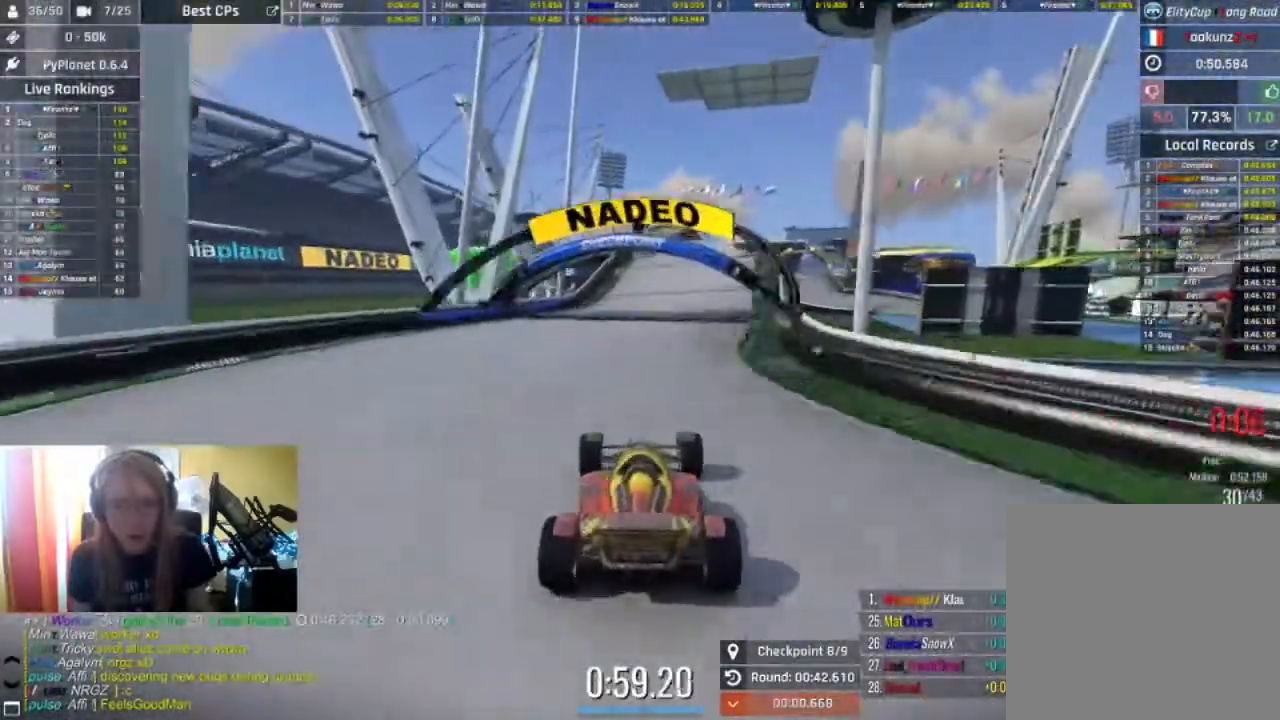
{"buttons": ["R2"], "left_stick": "right", "right_stick": "center", "events": [[267, "left_stick", "right"], [400, "left_stick", "center"], [467, "left_stick", "right"]]}
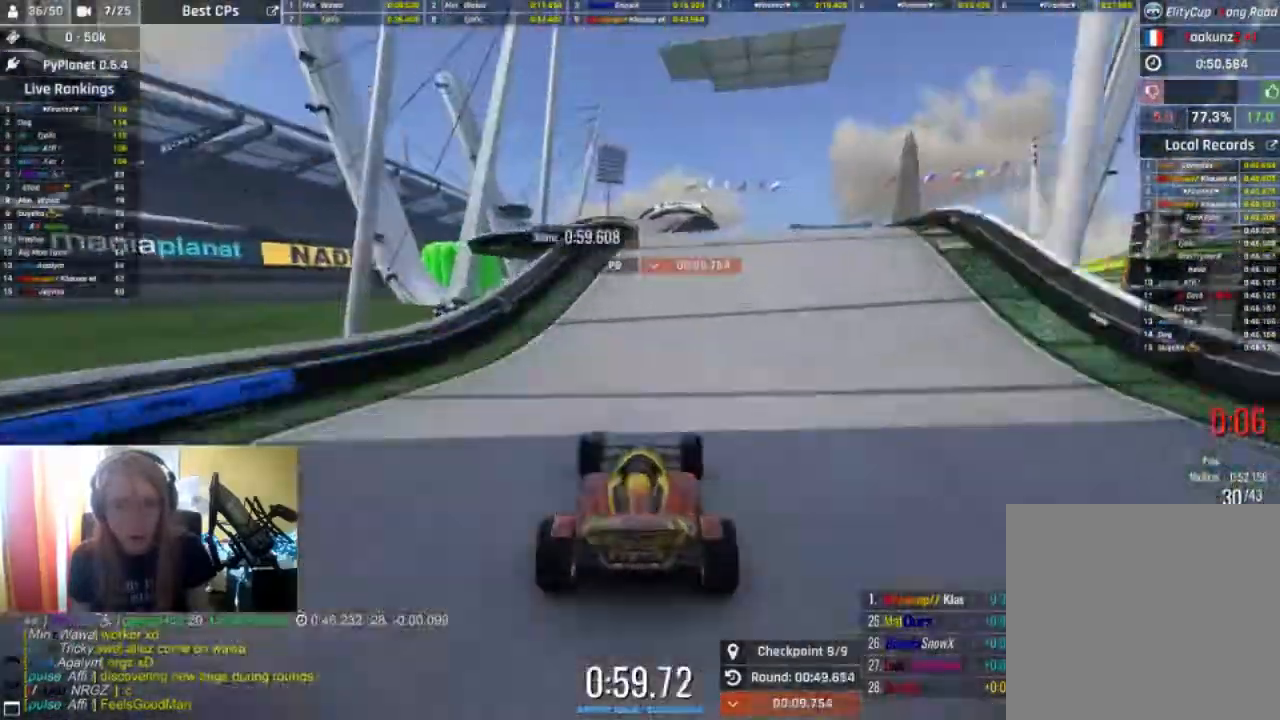
{"buttons": ["R2"], "left_stick": "center", "right_stick": "center", "events": [[33, "left_stick", "center"]]}
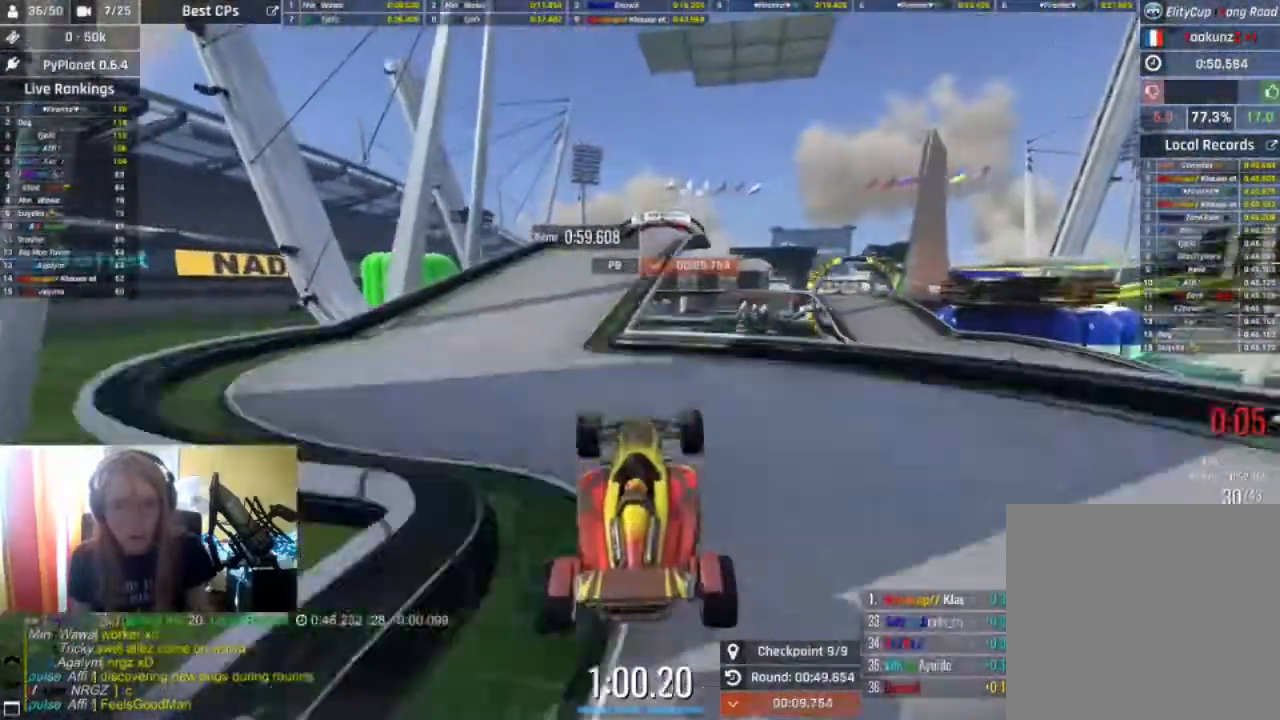
{"buttons": ["R2"], "left_stick": "center", "right_stick": "center", "events": []}
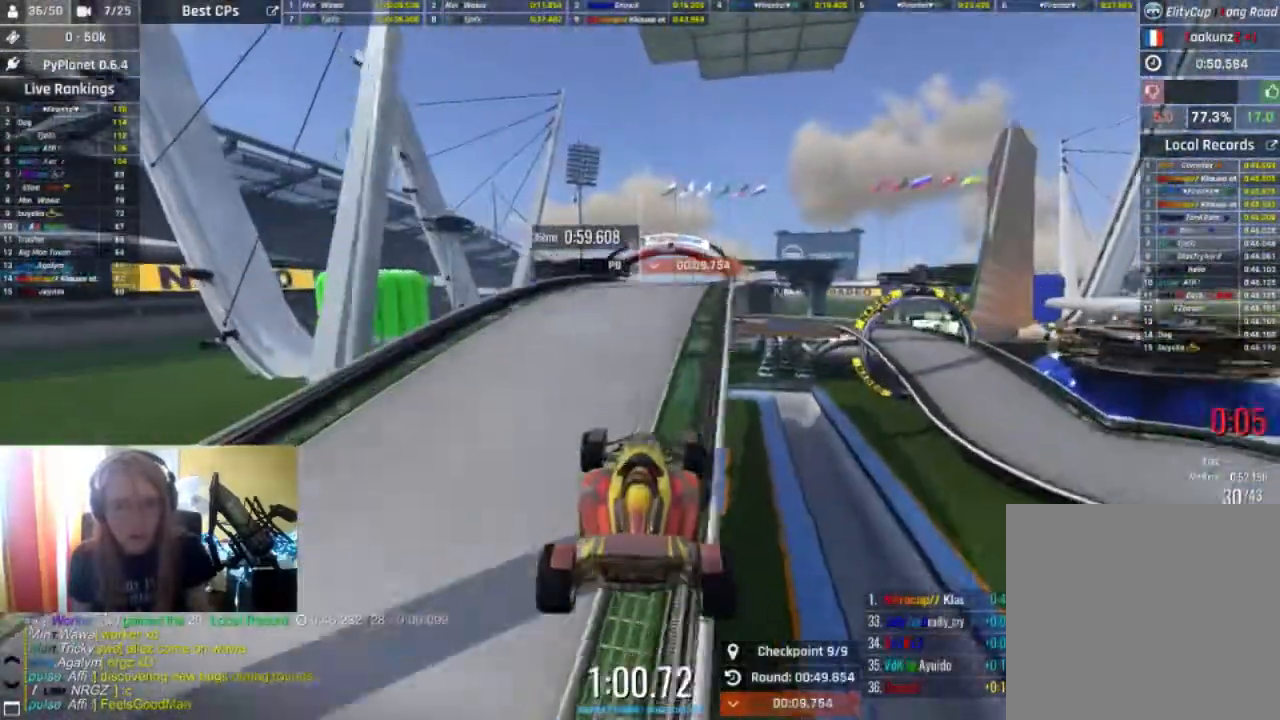
{"buttons": ["R2"], "left_stick": "up-right", "right_stick": "center", "events": [[133, "left_stick", "up-right"]]}
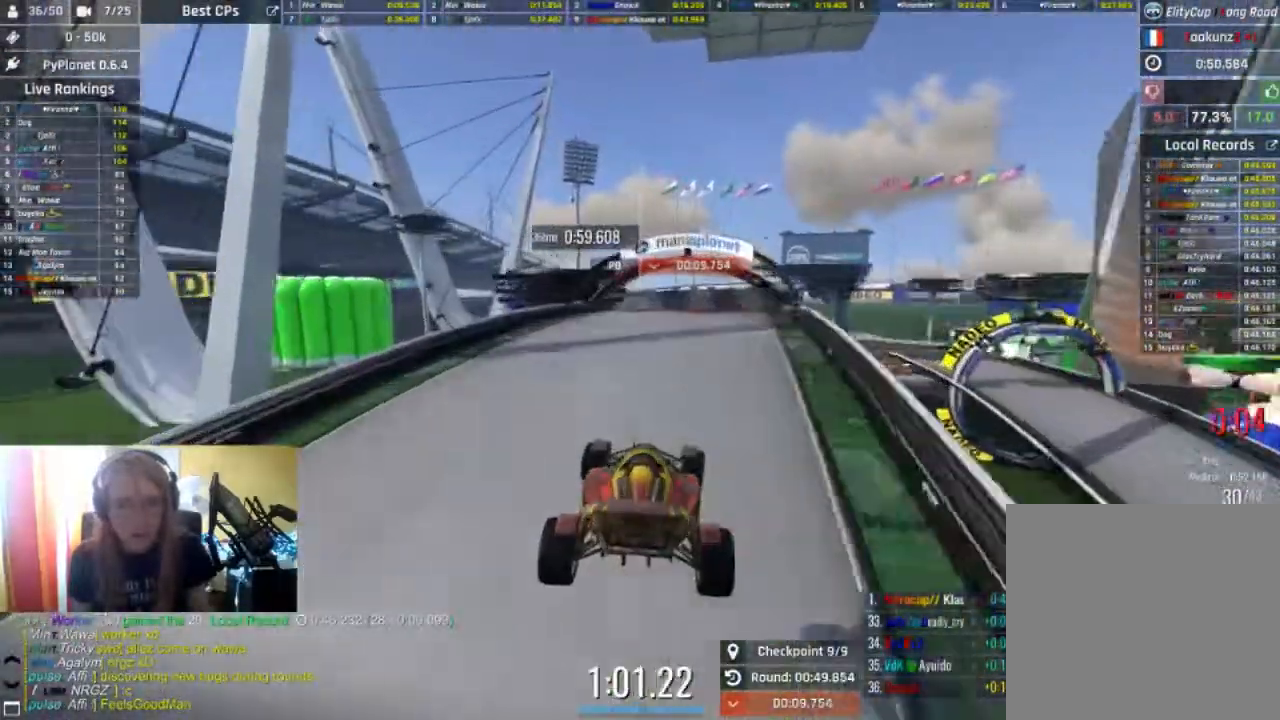
{"buttons": ["L2", "R2"], "left_stick": "up-right", "right_stick": "center", "events": [[400, "L2", "down"]]}
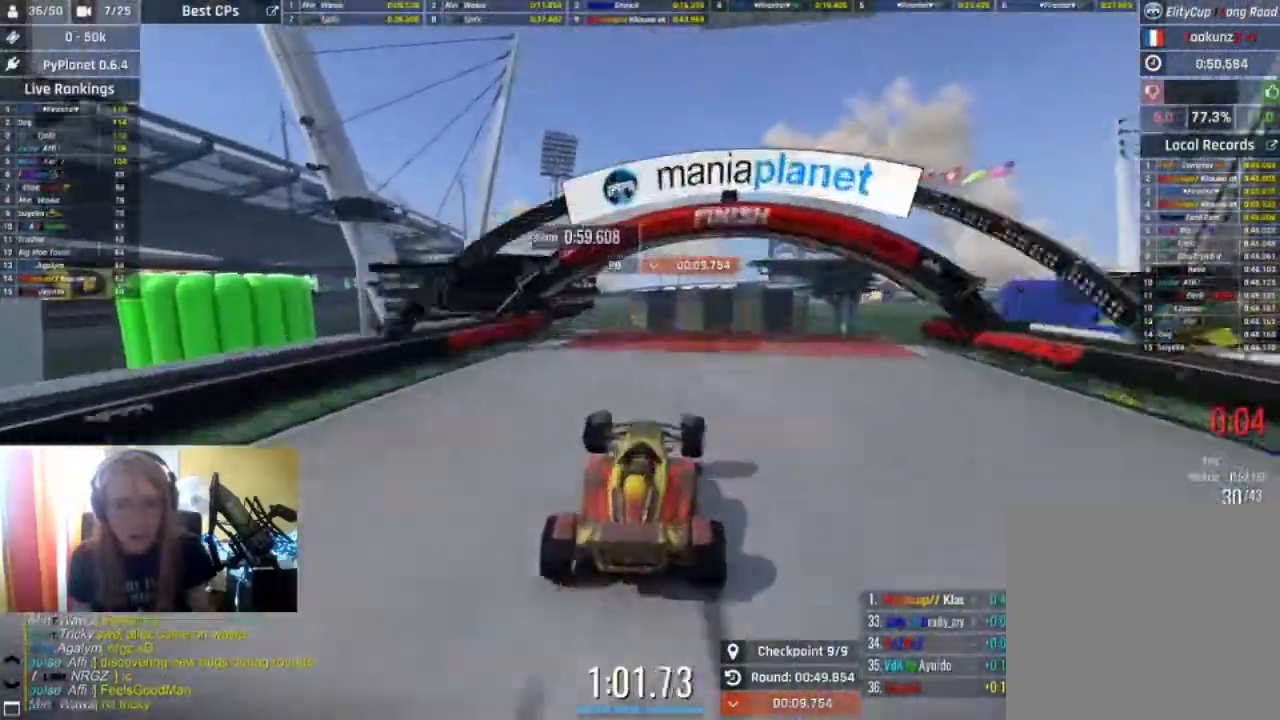
{"buttons": [], "left_stick": "up-right", "right_stick": "center", "events": [[433, "R2", "up"], [500, "L2", "up"]]}